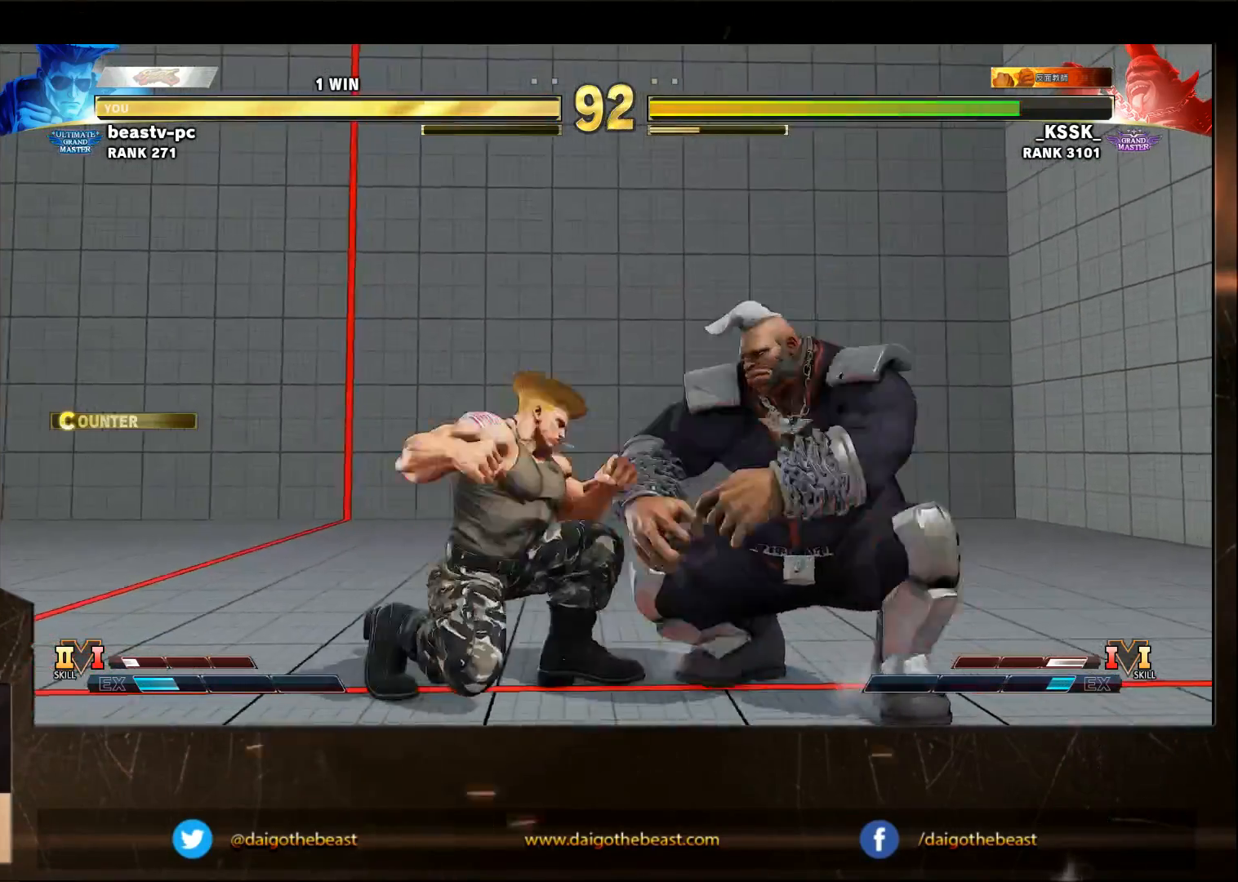
Gameplay with a controller (arcade stick); each line is a JSON object with the inputs held at the frame after it (dt_ms = milliseconds from this image to that frame). "events" lists button and stick changes between this image and that frame as [ms after this image, input, new state], when the widget could be followed in between. Not read: L3 MK R3.
{"dt_ms": 500, "buttons": [], "left_stick": "down-left", "events": [[33, "TRIANGLE", "up"], [267, "SQUARE", "down"], [300, "SQUARE", "up"]]}
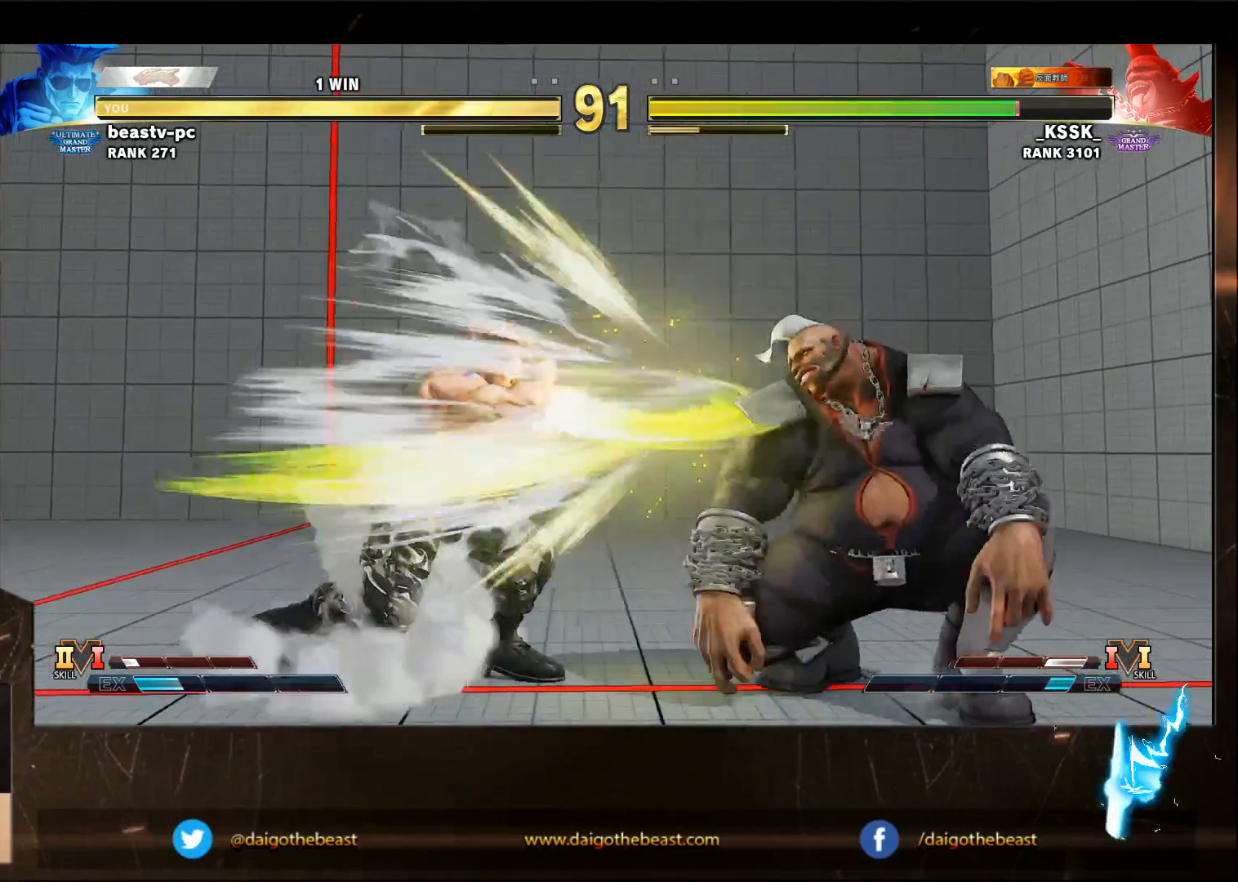
{"dt_ms": 1000, "buttons": [], "left_stick": "down-left"}
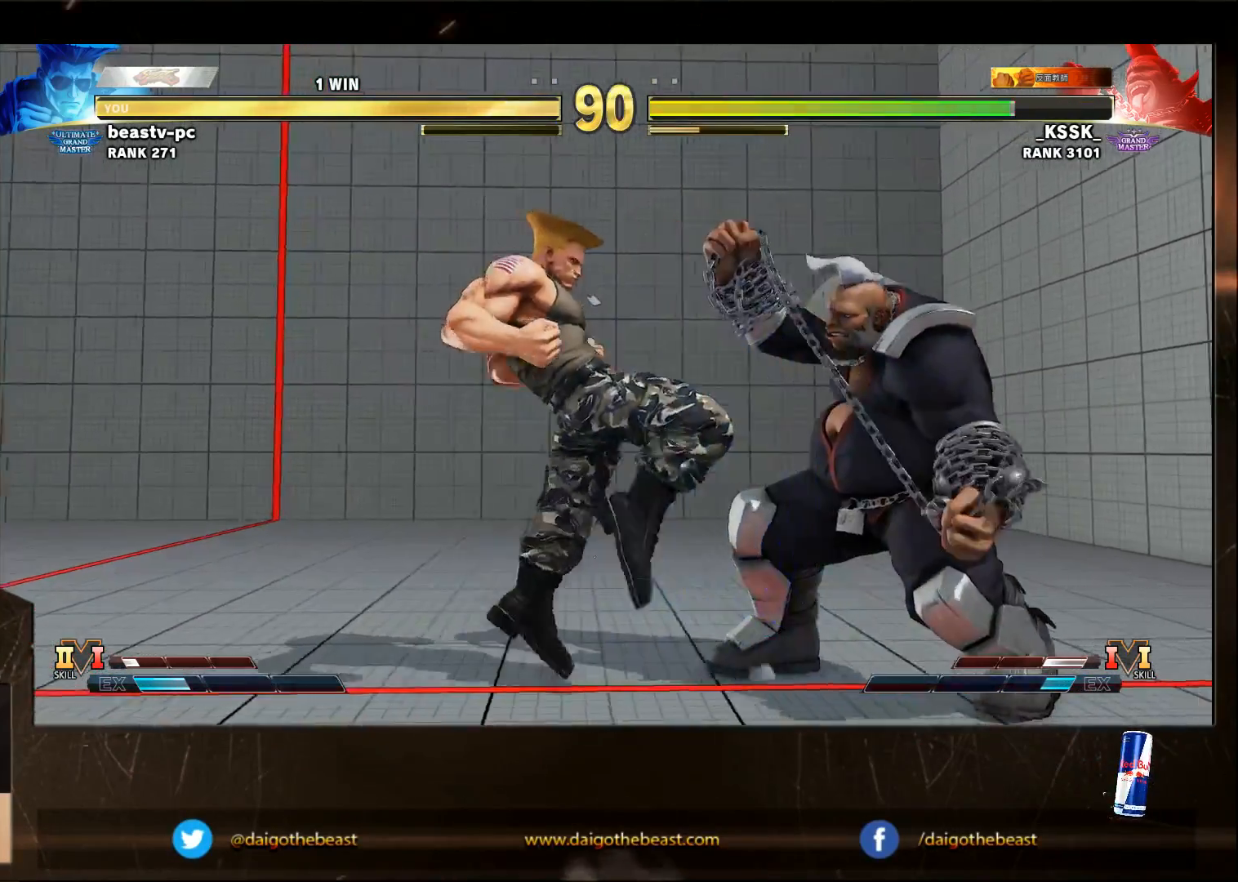
{"dt_ms": 1000, "buttons": [], "left_stick": "down-left"}
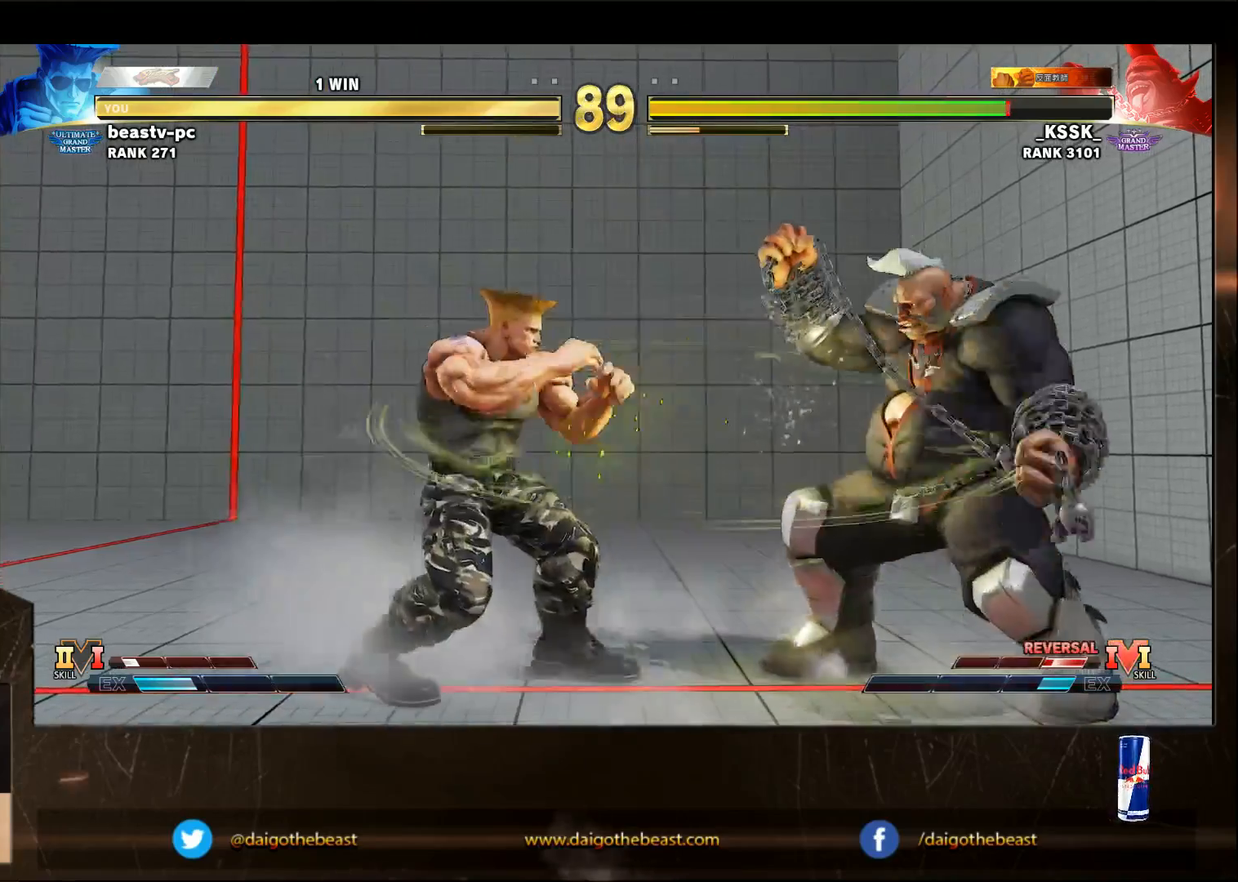
{"dt_ms": 1000, "buttons": [], "left_stick": "down-left"}
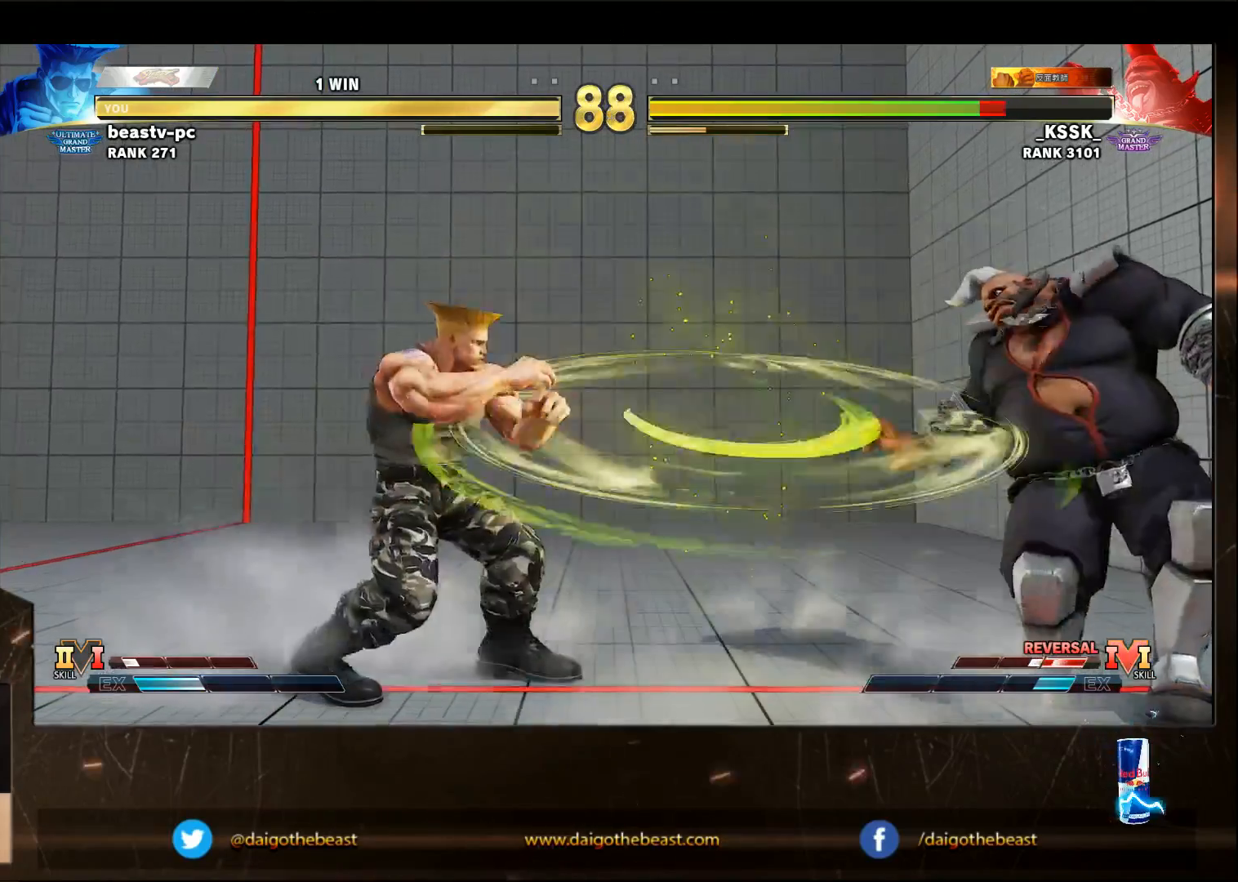
{"dt_ms": 500, "buttons": [], "left_stick": "down-left", "events": [[233, "TRIANGLE", "down"], [267, "TRIANGLE", "up"]]}
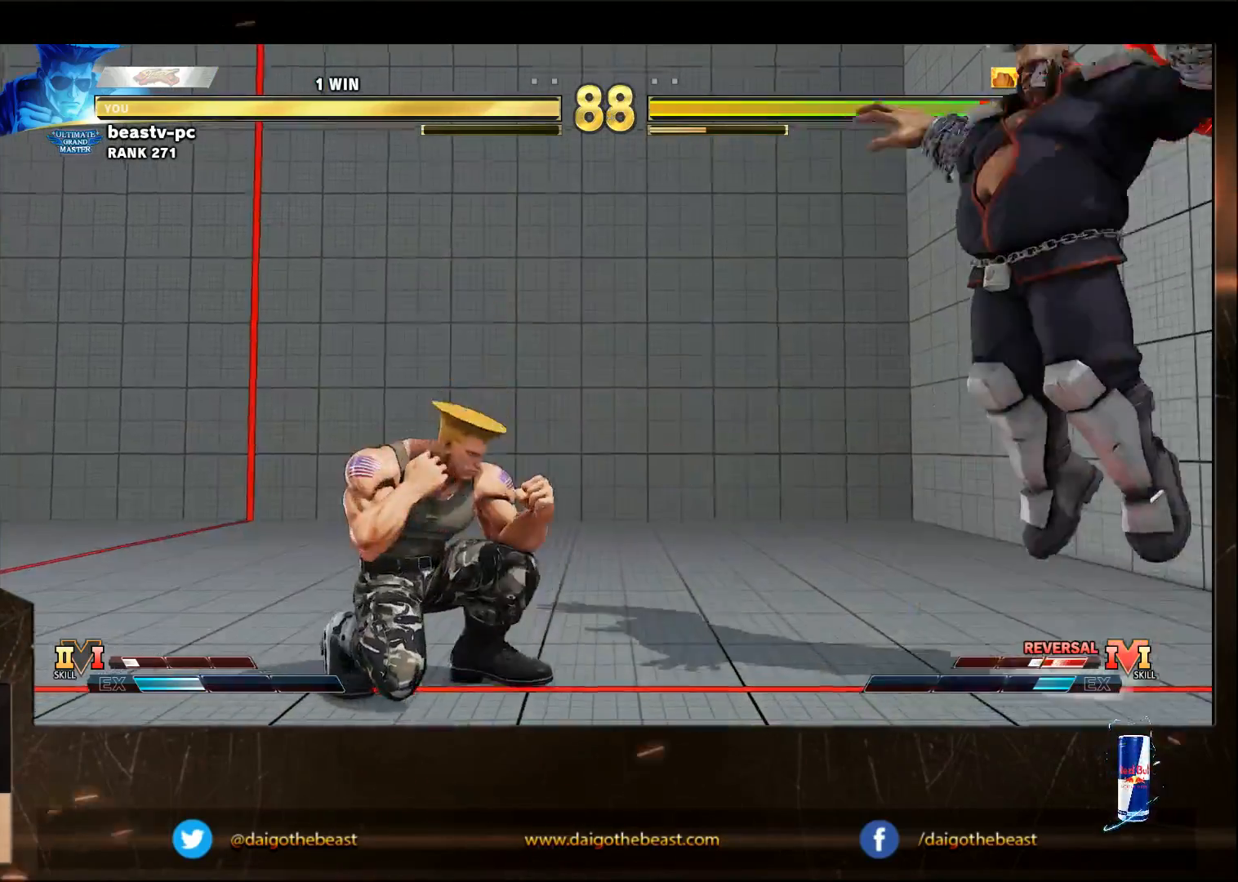
{"dt_ms": 500, "buttons": ["R1"], "left_stick": "down-left", "events": [[333, "left_stick", "right"], [383, "R1", "down"], [400, "left_stick", "down-left"]]}
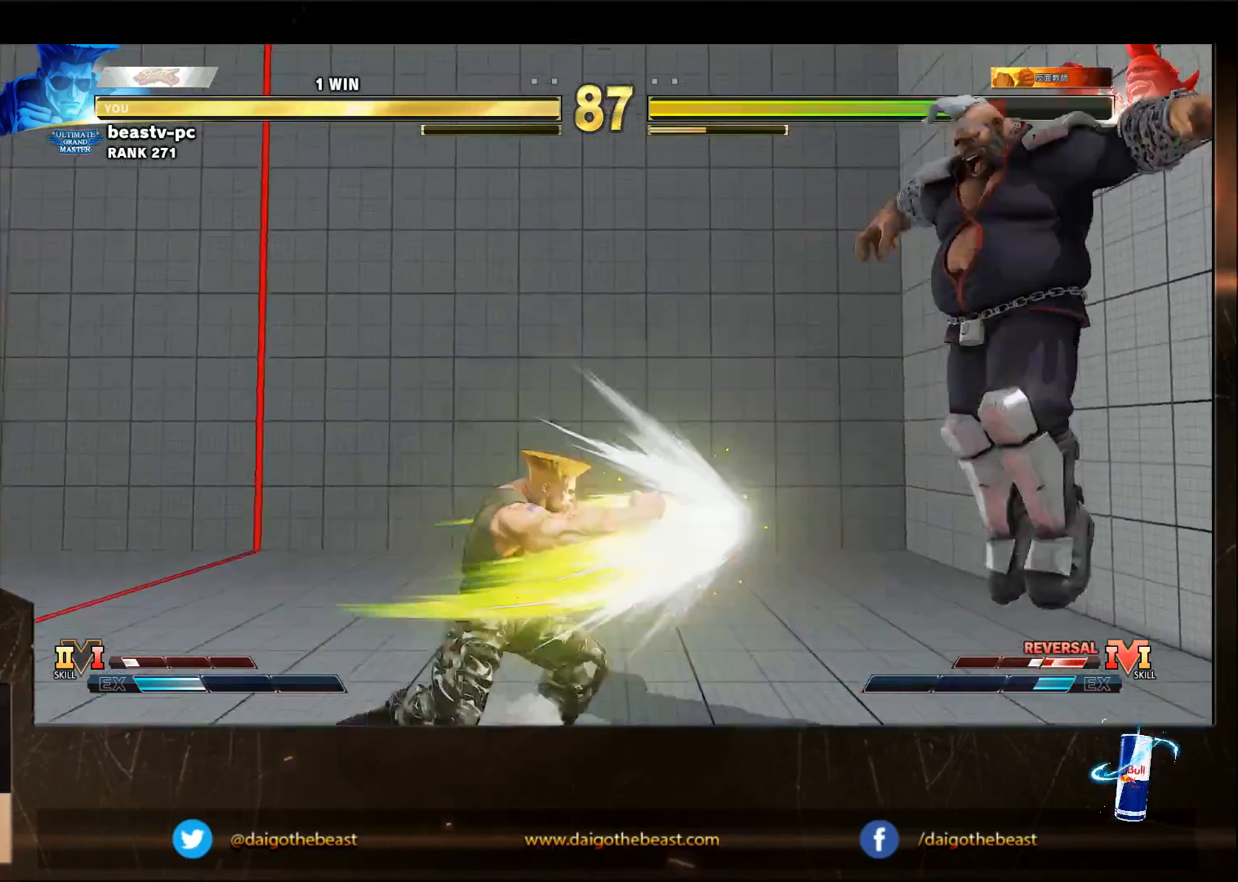
{"dt_ms": 500, "buttons": [], "left_stick": "down-left", "events": [[33, "R1", "up"]]}
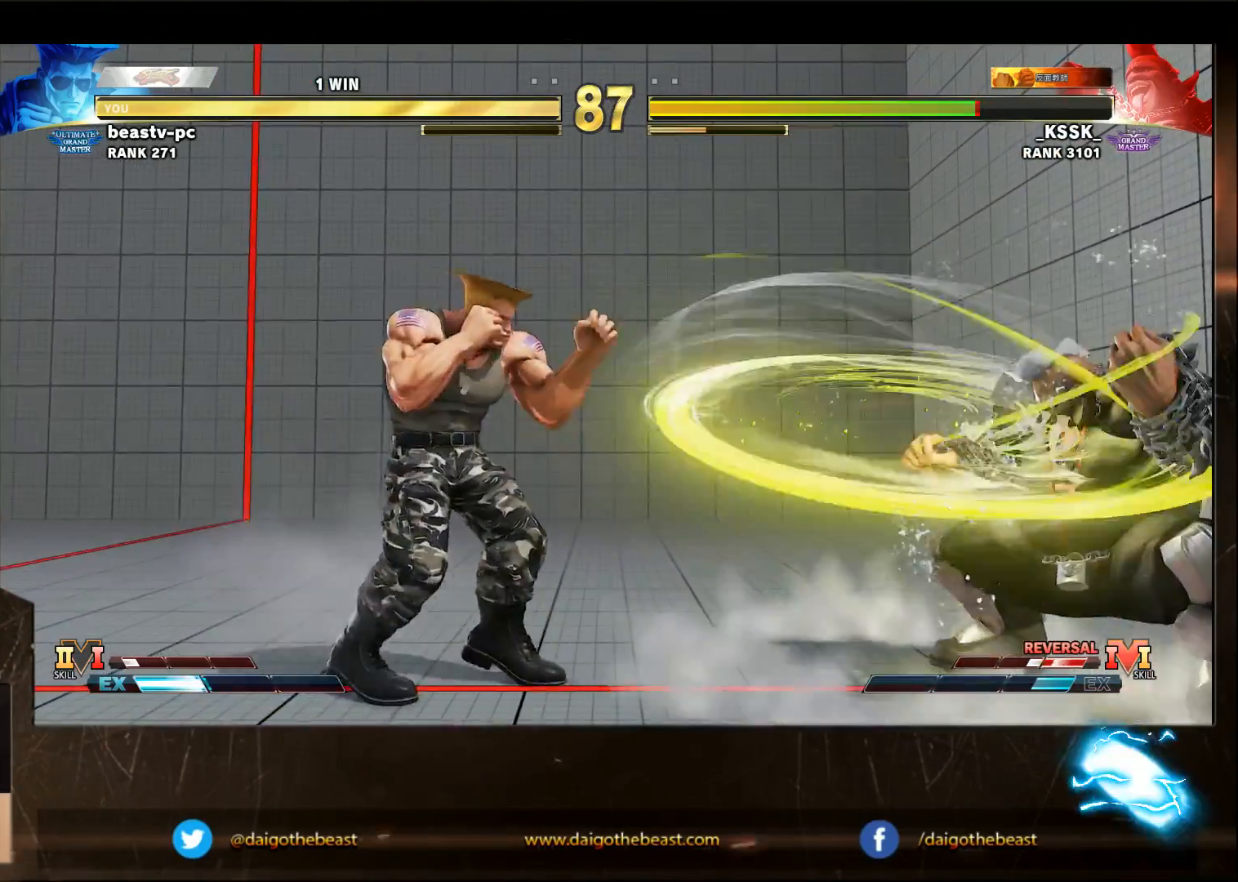
{"dt_ms": 500, "buttons": [], "left_stick": "down-left", "events": [[167, "left_stick", "center"], [200, "R1", "down"], [267, "R1", "up"], [267, "left_stick", "down-left"]]}
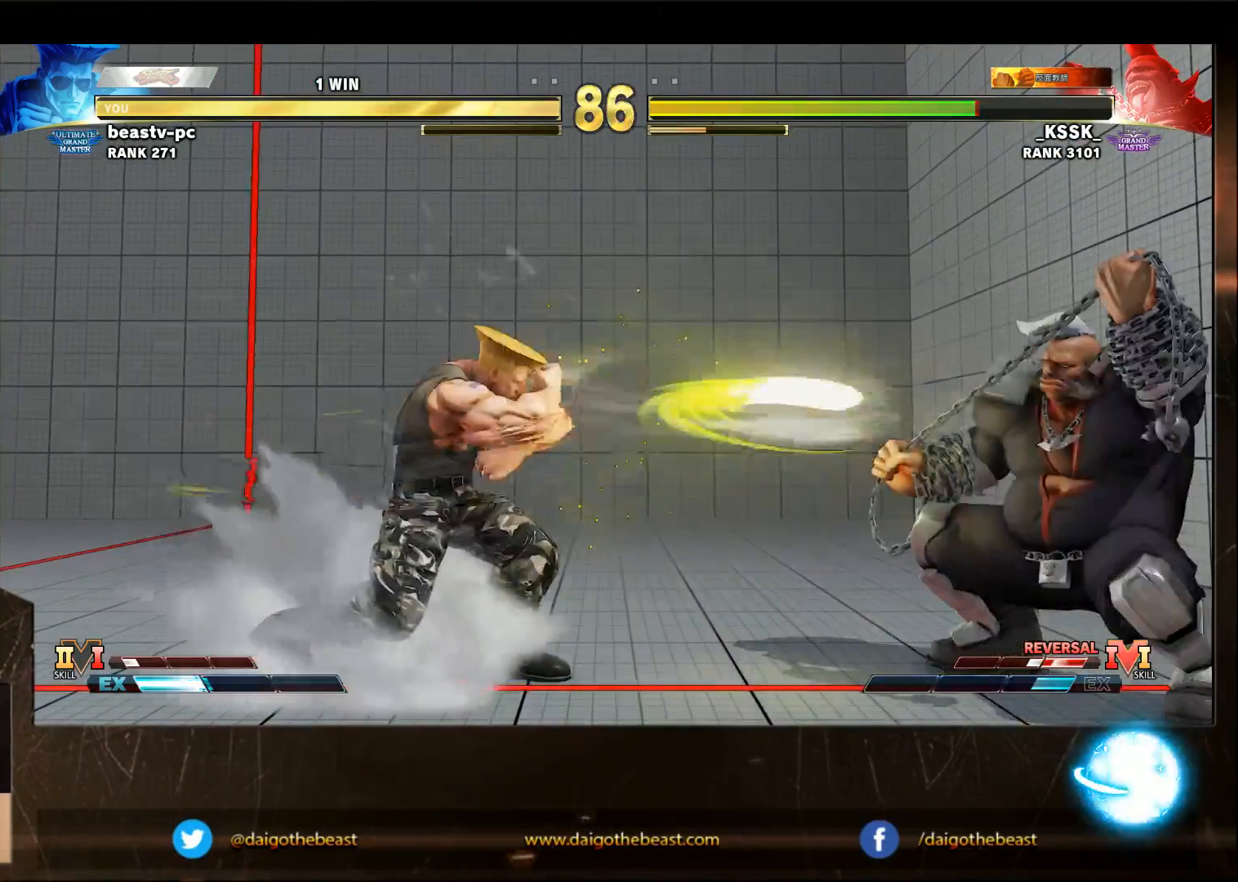
{"dt_ms": 500, "buttons": ["R1"], "left_stick": "right", "events": [[500, "R1", "down"], [500, "left_stick", "right"]]}
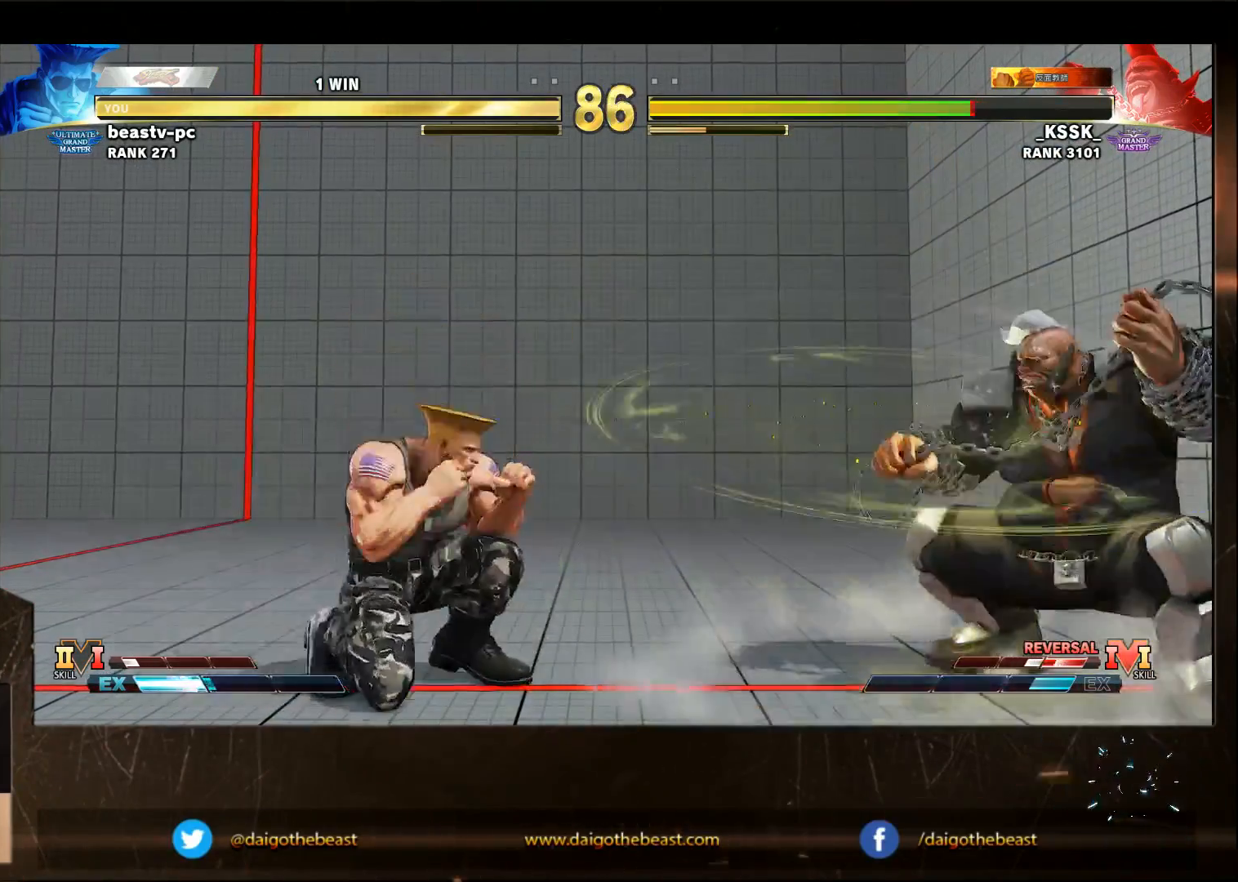
{"dt_ms": 500, "buttons": [], "left_stick": "down-left", "events": [[83, "R1", "up"], [83, "left_stick", "down-left"]]}
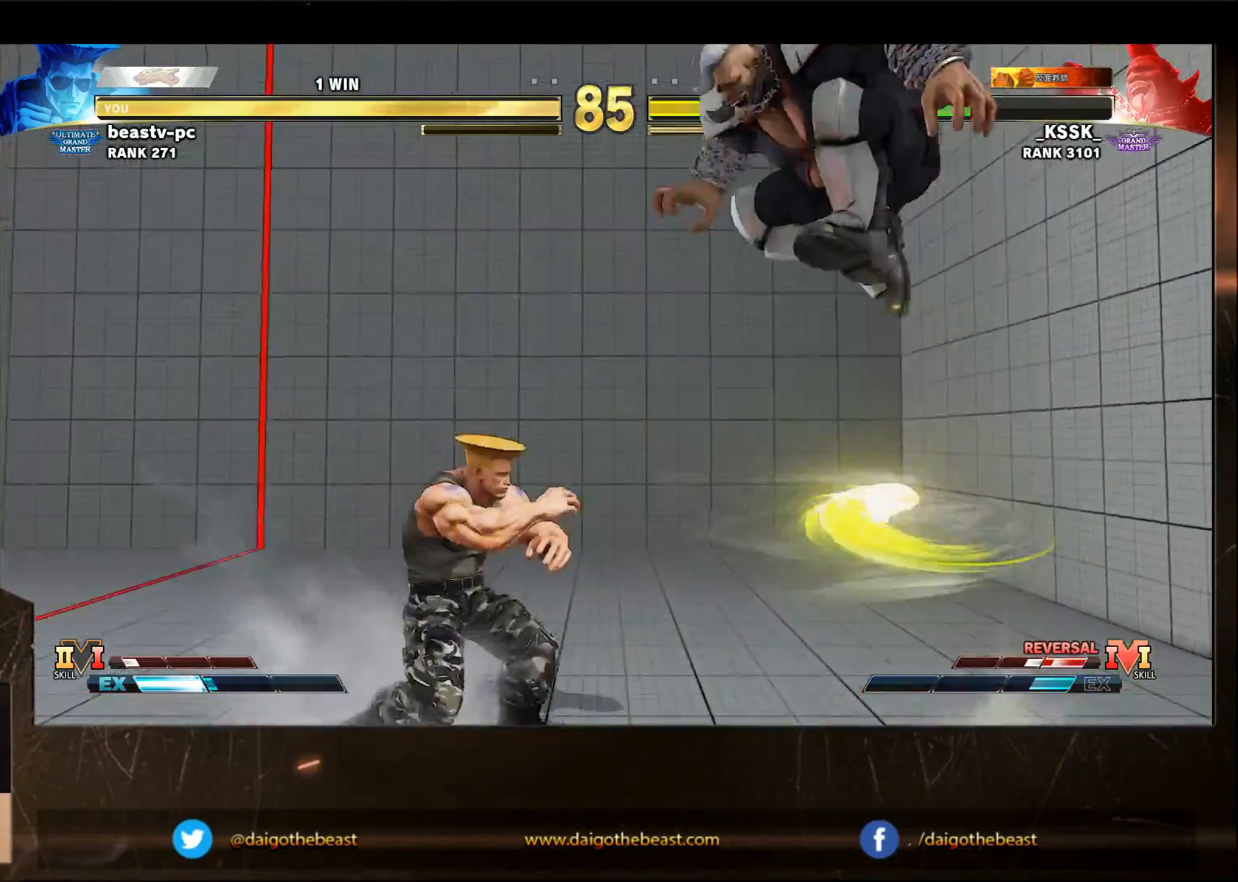
{"dt_ms": 500, "buttons": [], "left_stick": "down-left", "events": [[333, "CIRCLE", "down"], [400, "CIRCLE", "up"]]}
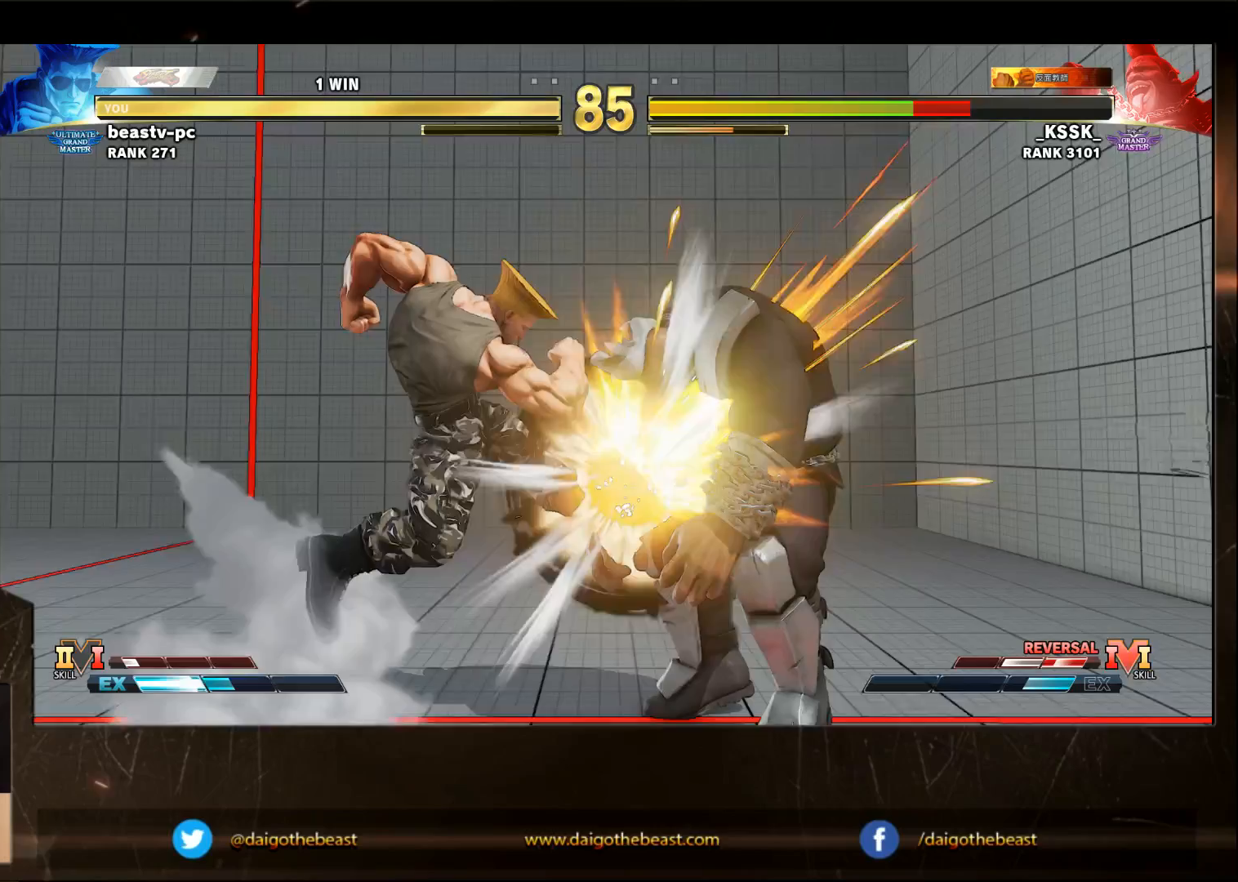
{"dt_ms": 500, "buttons": [], "left_stick": "down-left", "events": []}
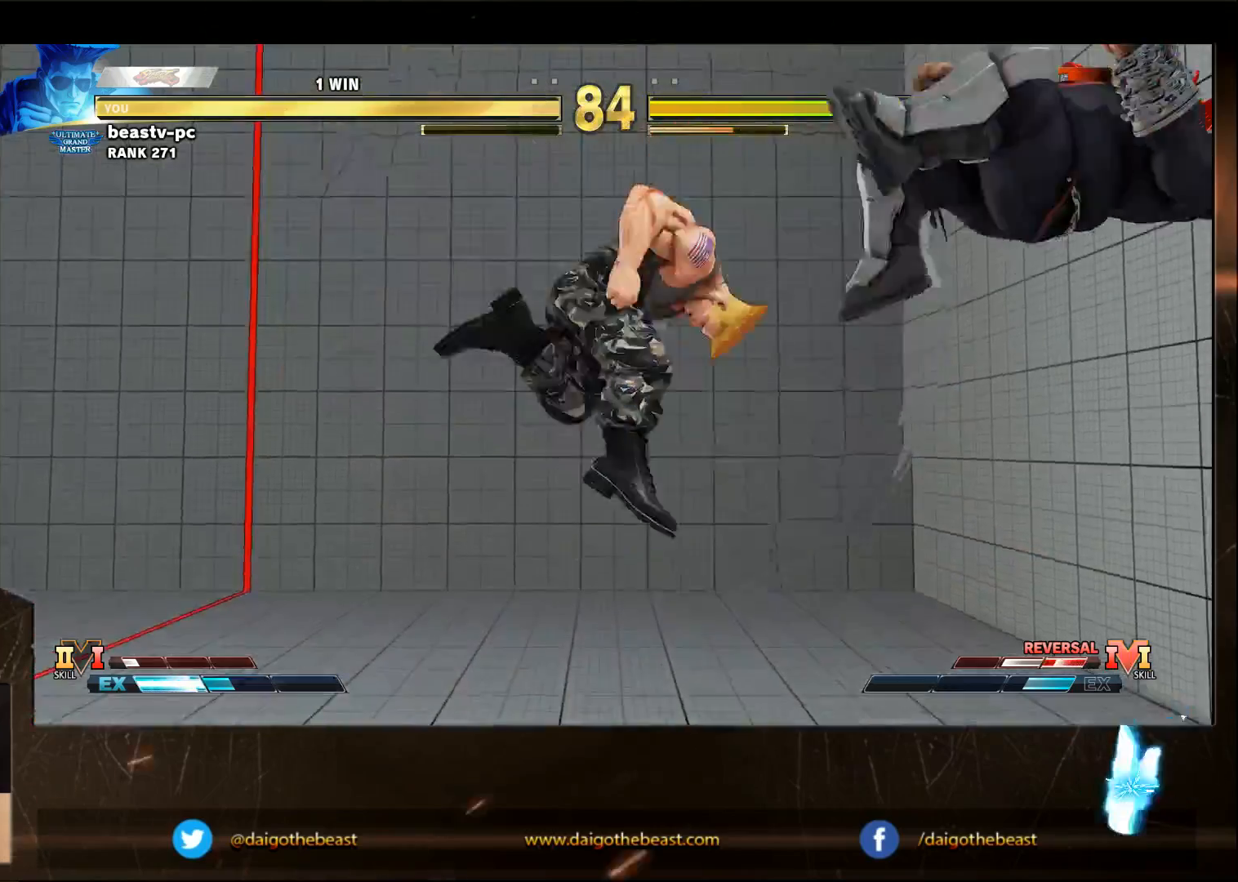
{"dt_ms": 500, "buttons": [], "left_stick": "right"}
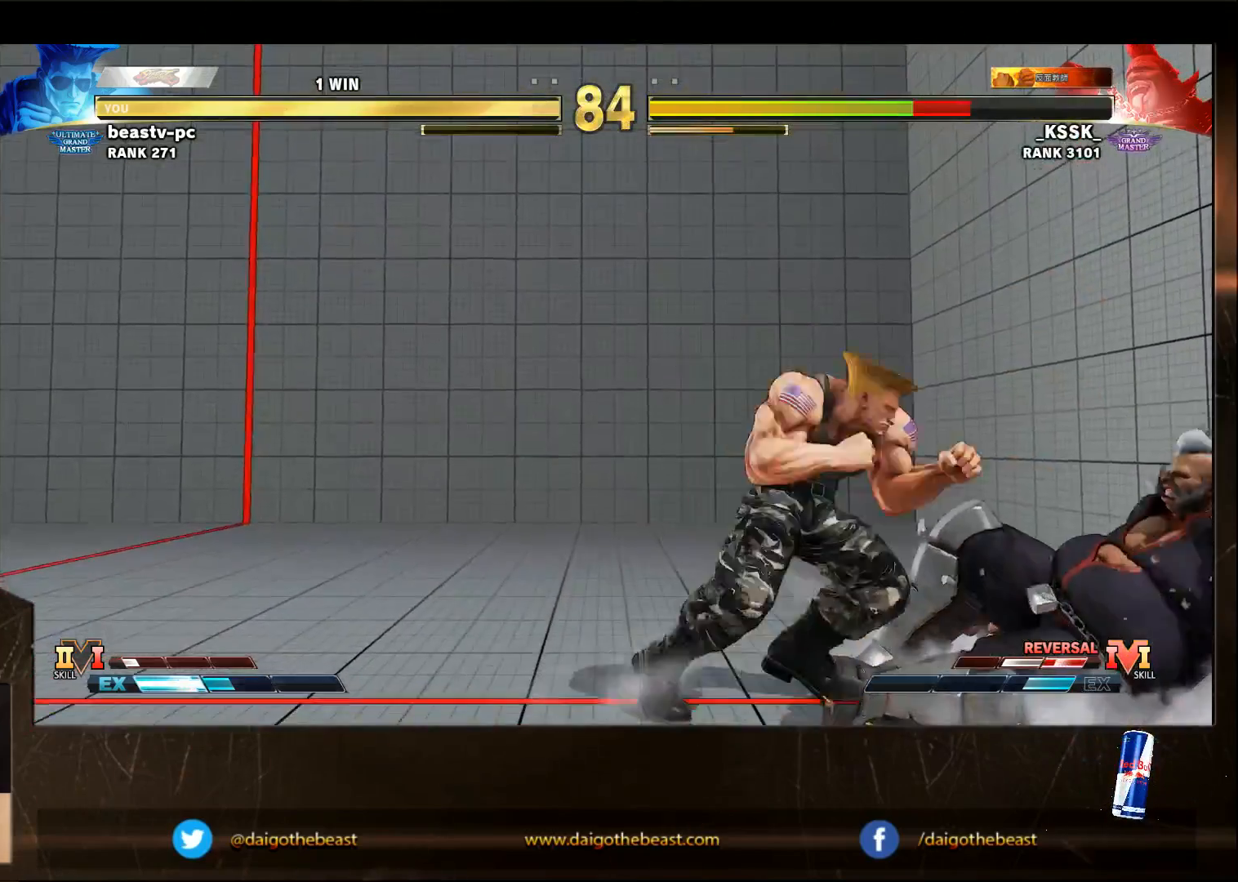
{"dt_ms": 500, "buttons": [], "left_stick": "down-left", "events": [[133, "left_stick", "center"], [317, "left_stick", "down-left"]]}
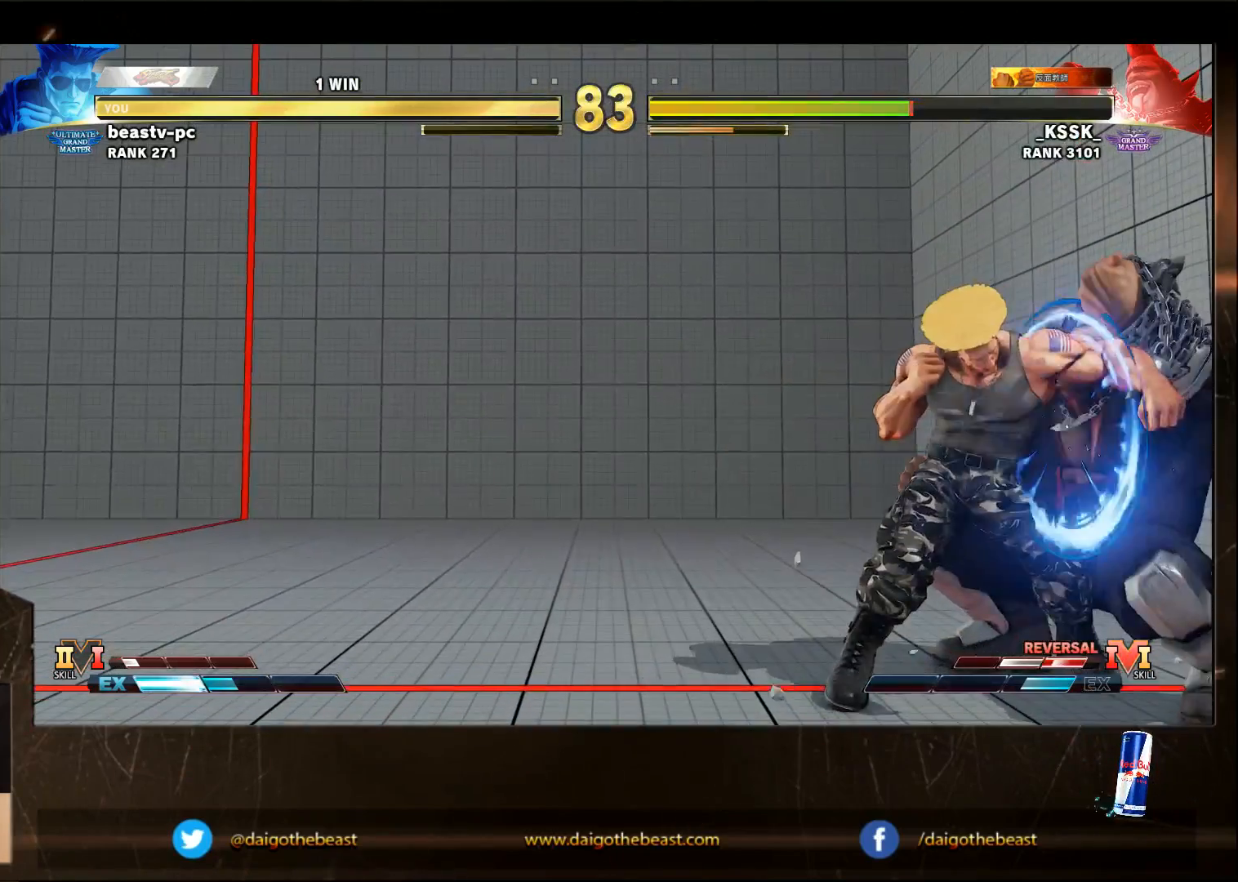
{"dt_ms": 500, "buttons": [], "left_stick": "down-left", "events": [[333, "TRIANGLE", "down"], [400, "TRIANGLE", "up"]]}
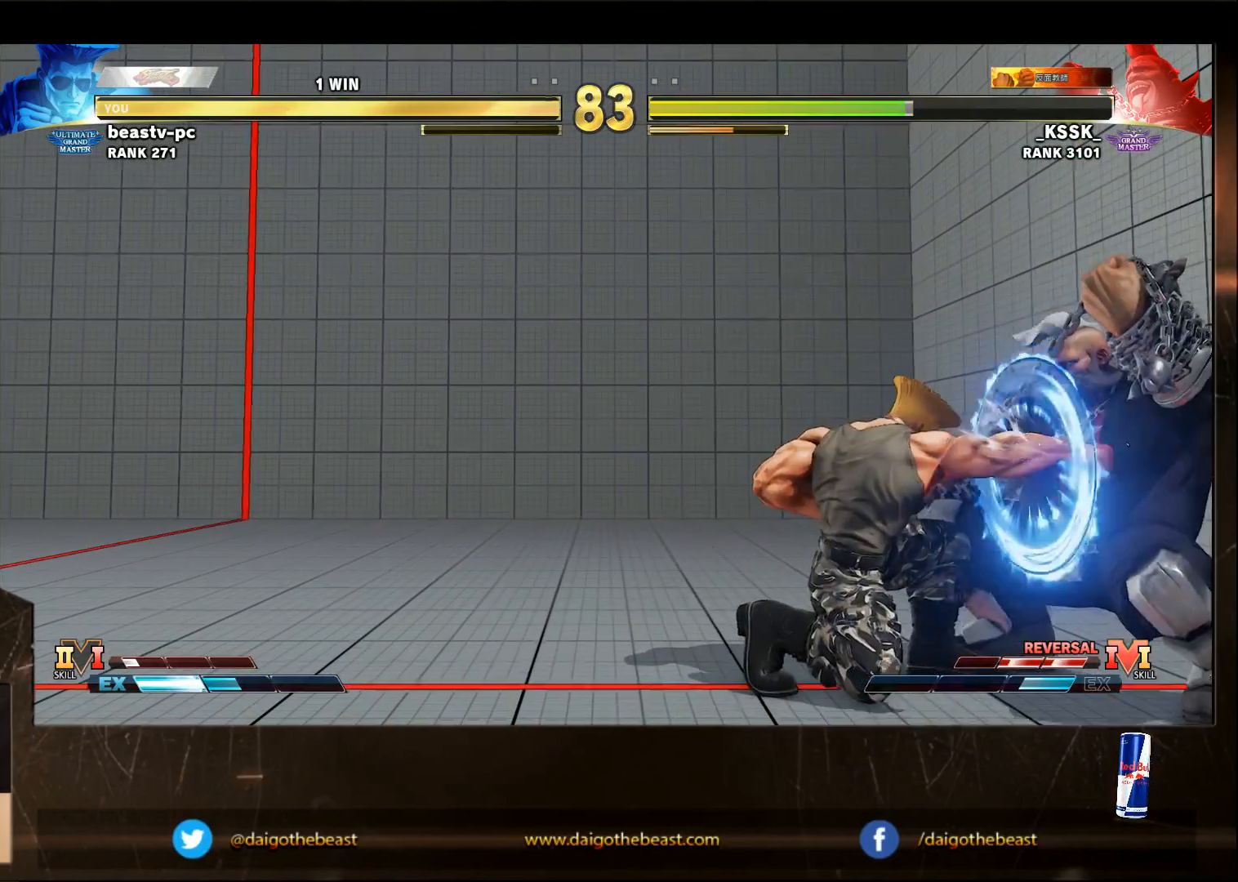
{"dt_ms": 500, "buttons": [], "left_stick": "down-left", "events": [[100, "left_stick", "right"], [183, "left_stick", "down-left"]]}
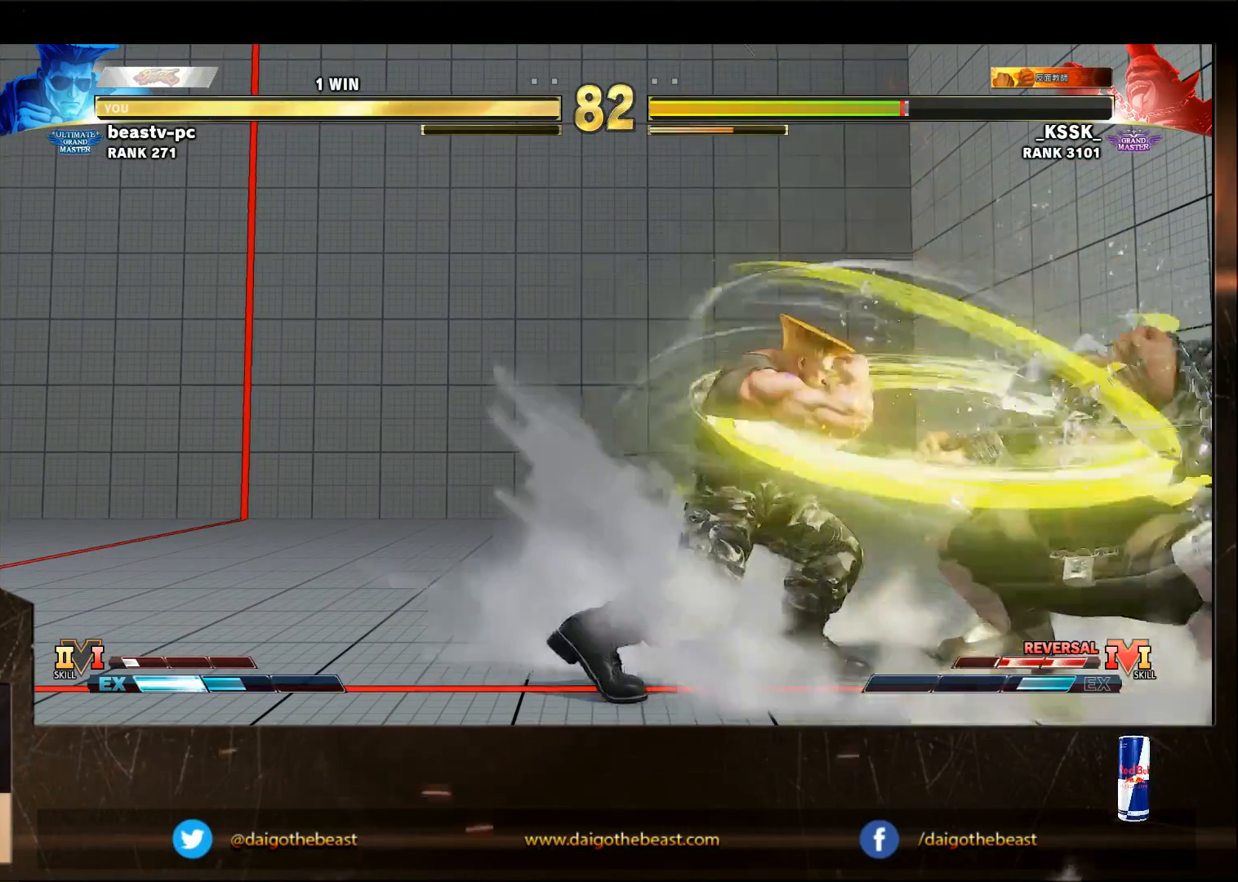
{"dt_ms": 500, "buttons": [], "left_stick": "down-left", "events": [[333, "CIRCLE", "down"], [367, "CIRCLE", "up"]]}
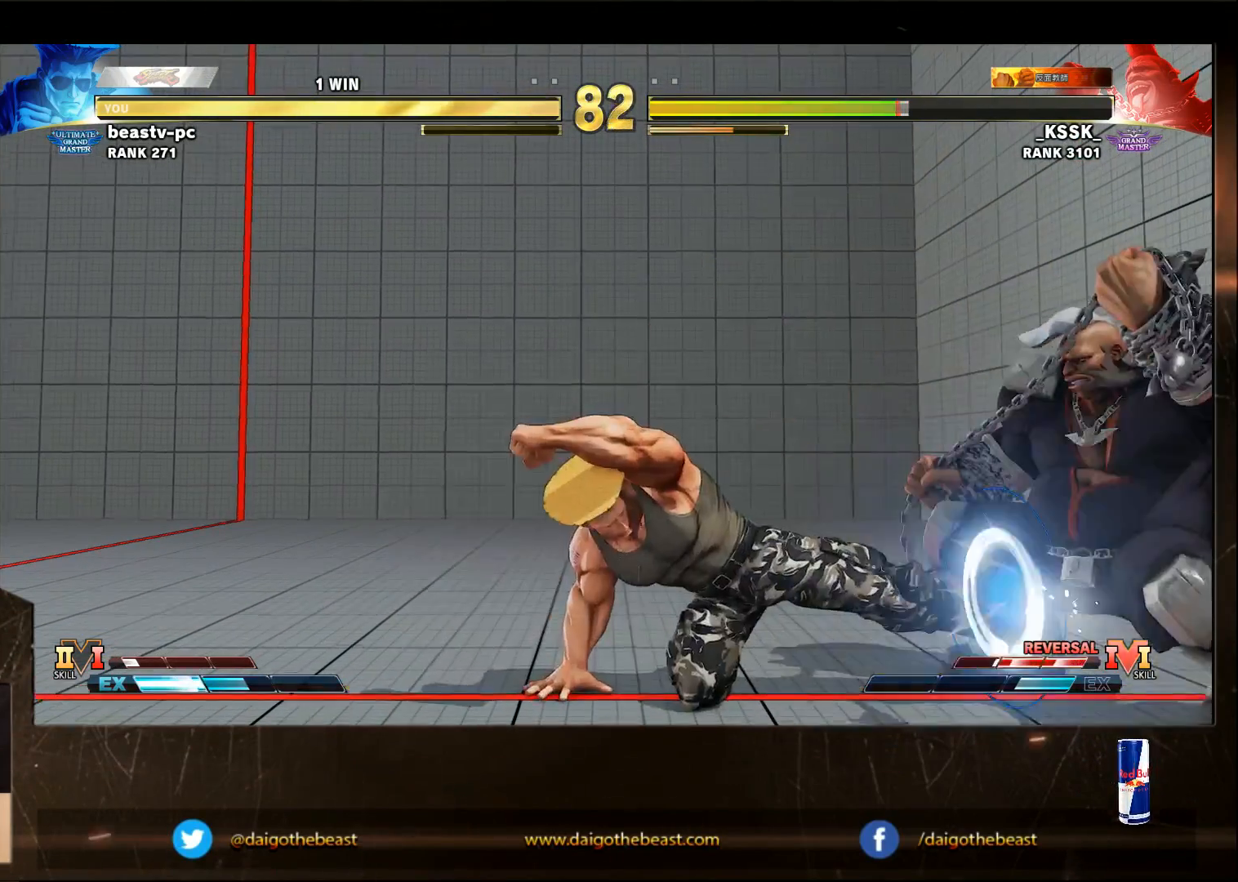
{"dt_ms": 500, "buttons": [], "left_stick": "down-left", "events": [[333, "left_stick", "left"], [433, "left_stick", "down-left"]]}
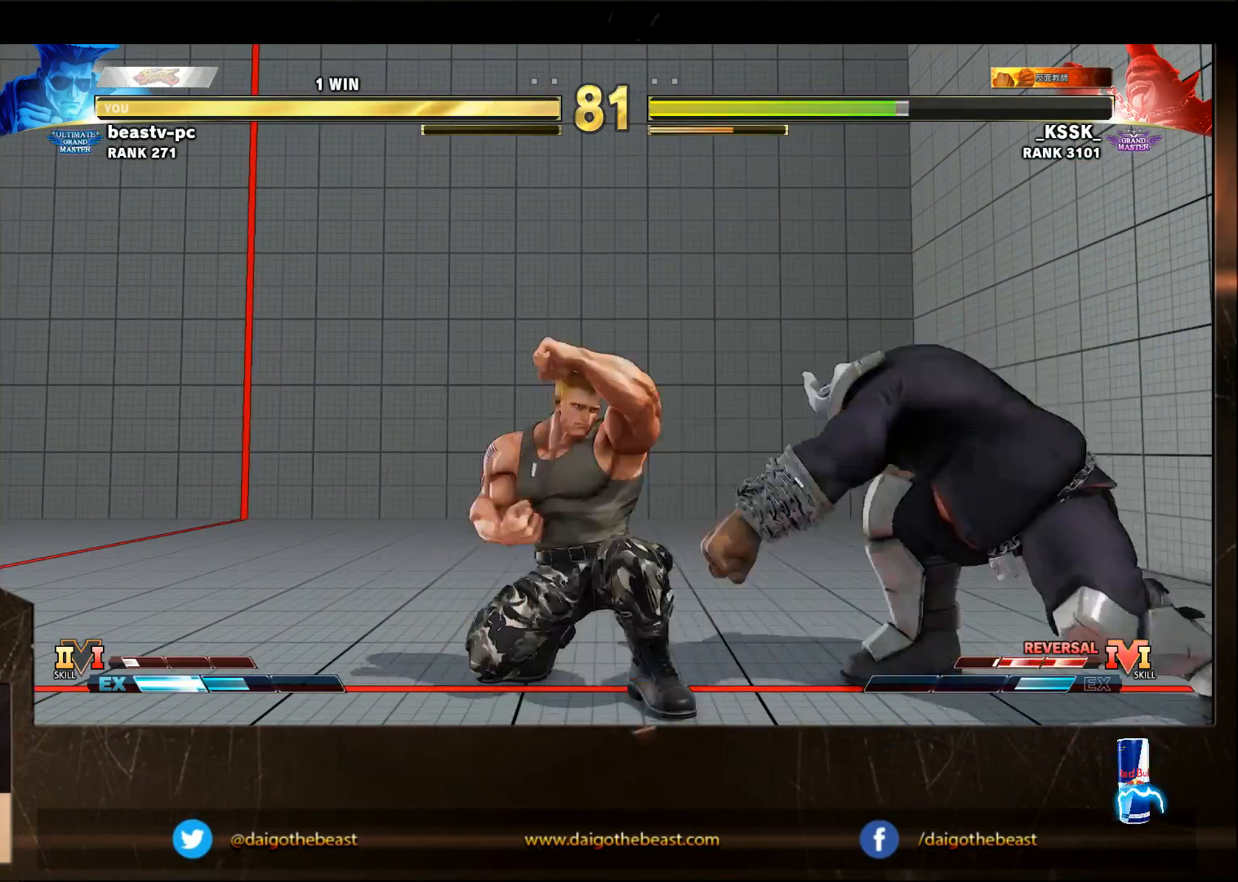
{"dt_ms": 500, "buttons": [], "left_stick": "down-left", "events": []}
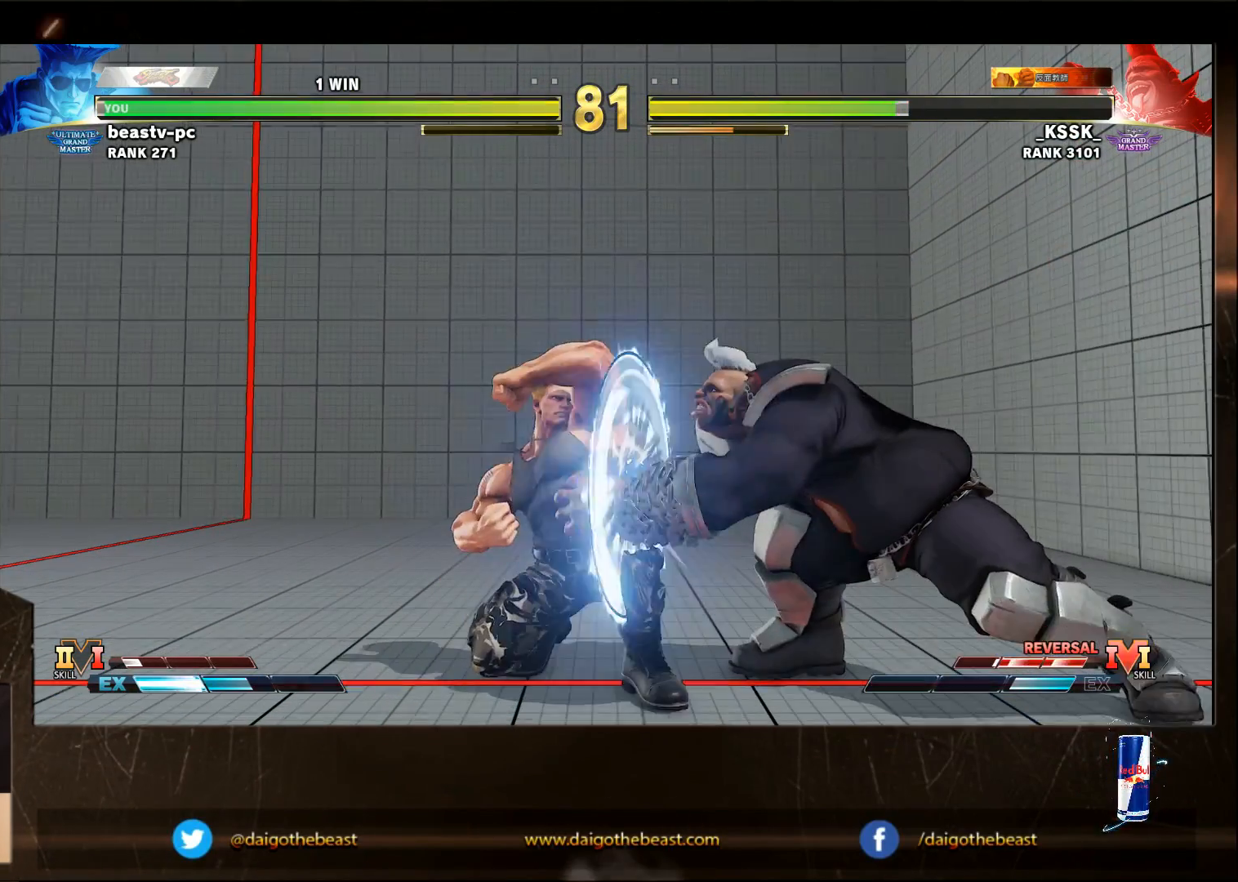
{"dt_ms": 500, "buttons": [], "left_stick": "right", "events": [[33, "R2", "down"], [133, "R2", "up"], [233, "R2", "down"], [333, "R2", "up"], [483, "left_stick", "right"]]}
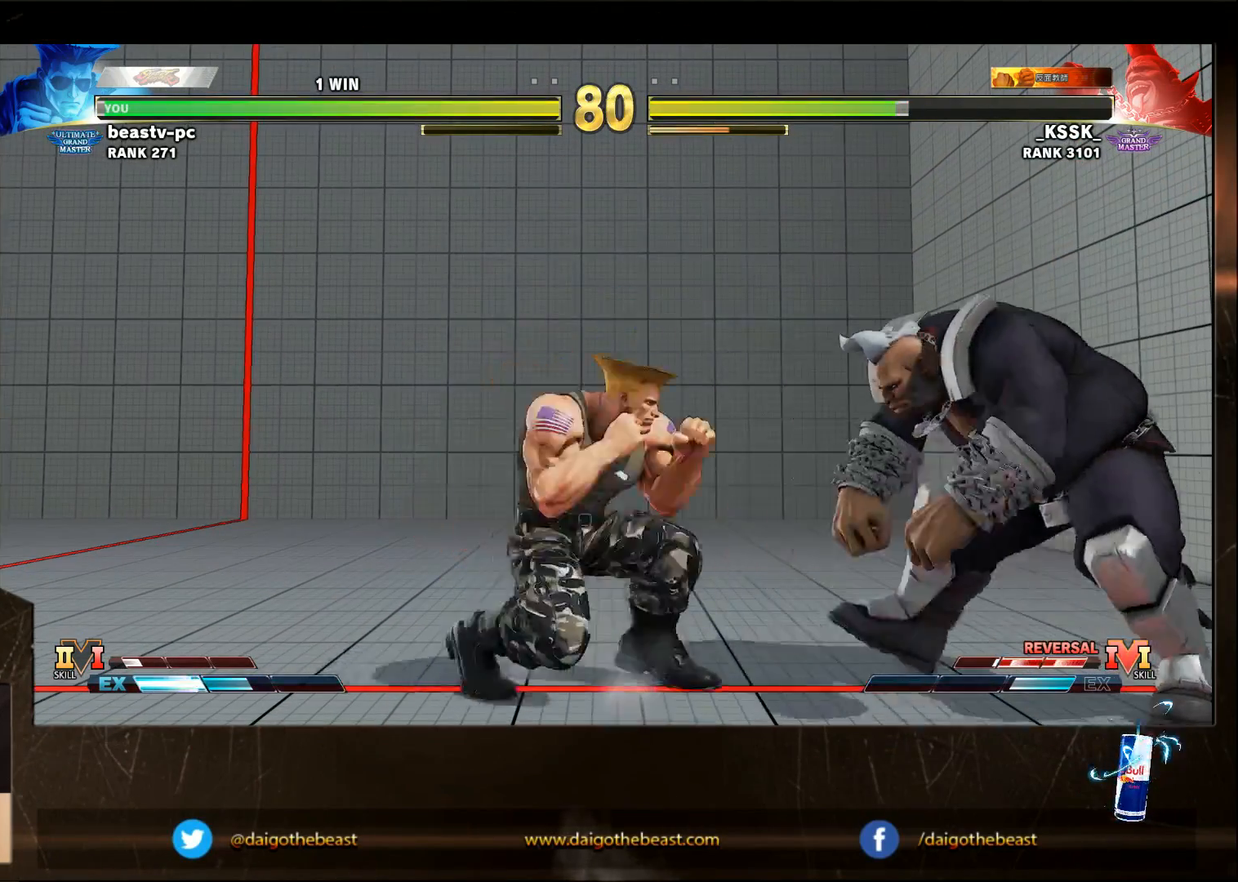
{"dt_ms": 500, "buttons": [], "left_stick": "down-left", "events": [[17, "R1", "down"], [133, "R1", "up"], [133, "left_stick", "down-left"]]}
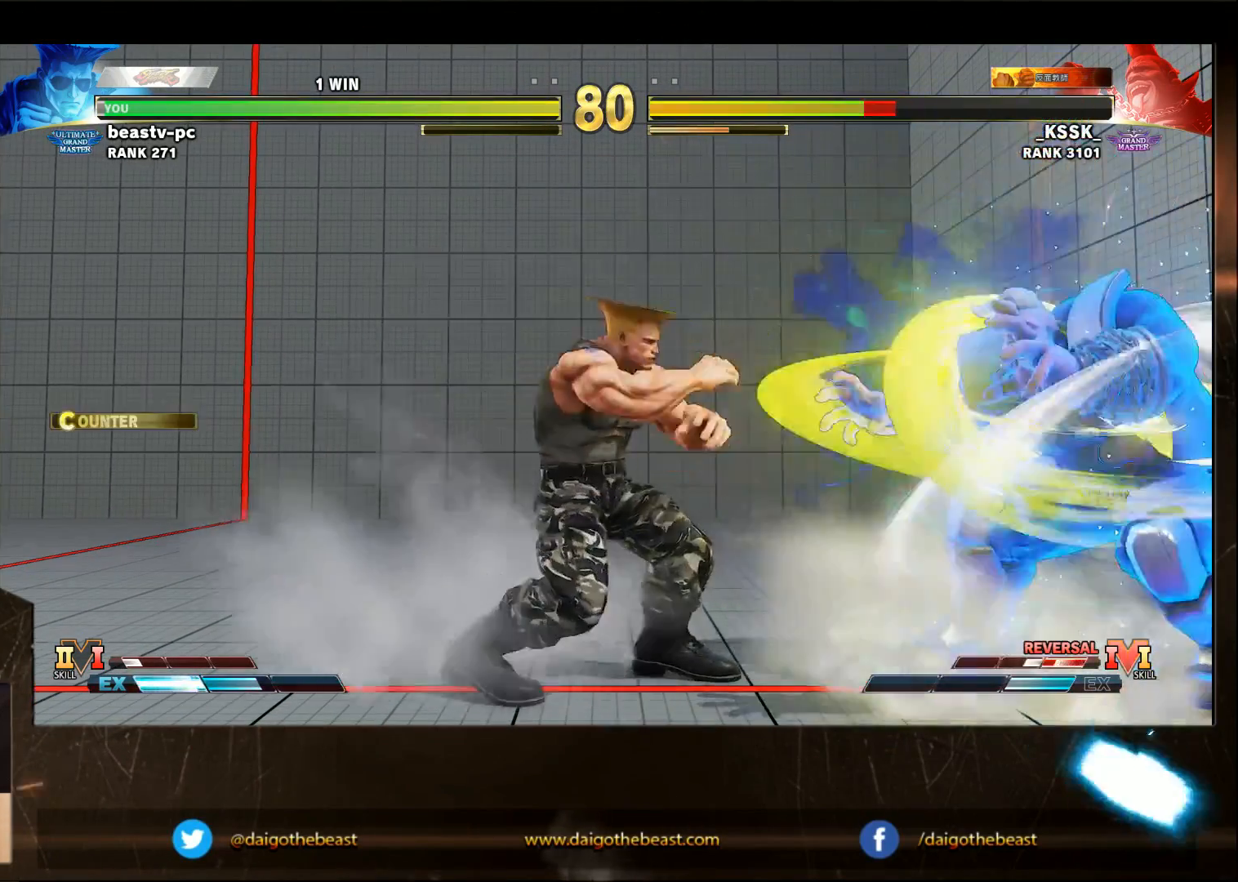
{"dt_ms": 500, "buttons": ["CIRCLE"], "left_stick": "down-left"}
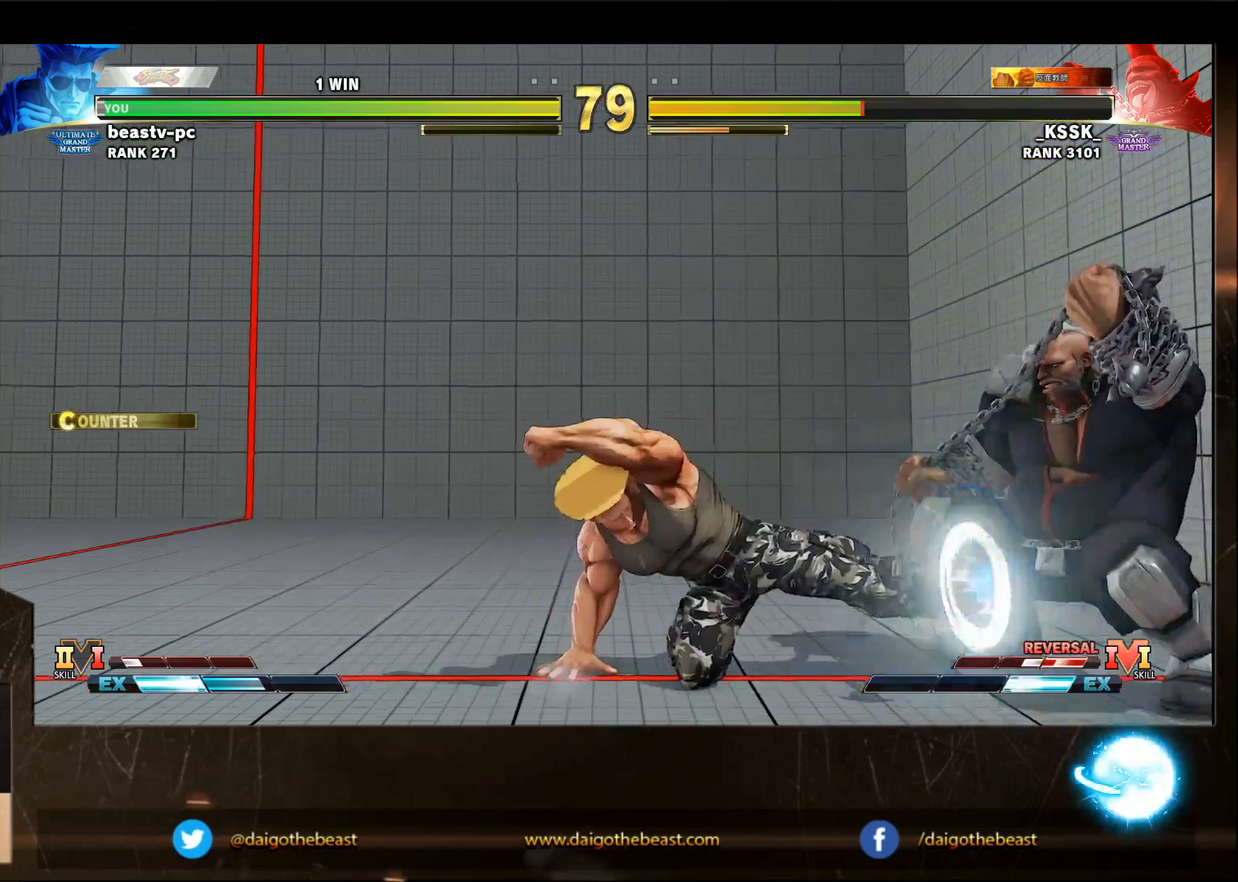
{"dt_ms": 500, "buttons": [], "left_stick": "down-left", "events": [[33, "CIRCLE", "up"]]}
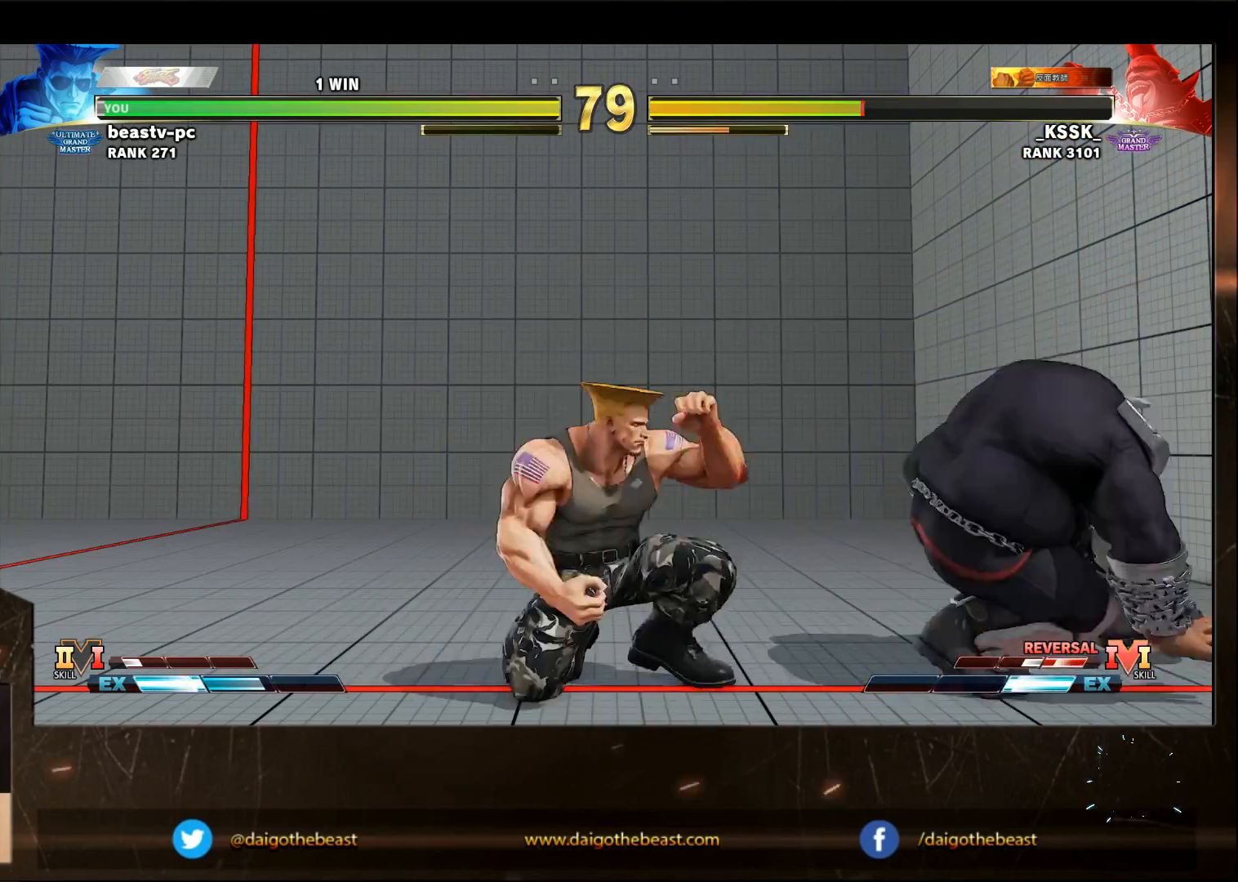
{"dt_ms": 500, "buttons": [], "left_stick": "down-left", "events": [[333, "R2", "down"], [433, "R2", "up"]]}
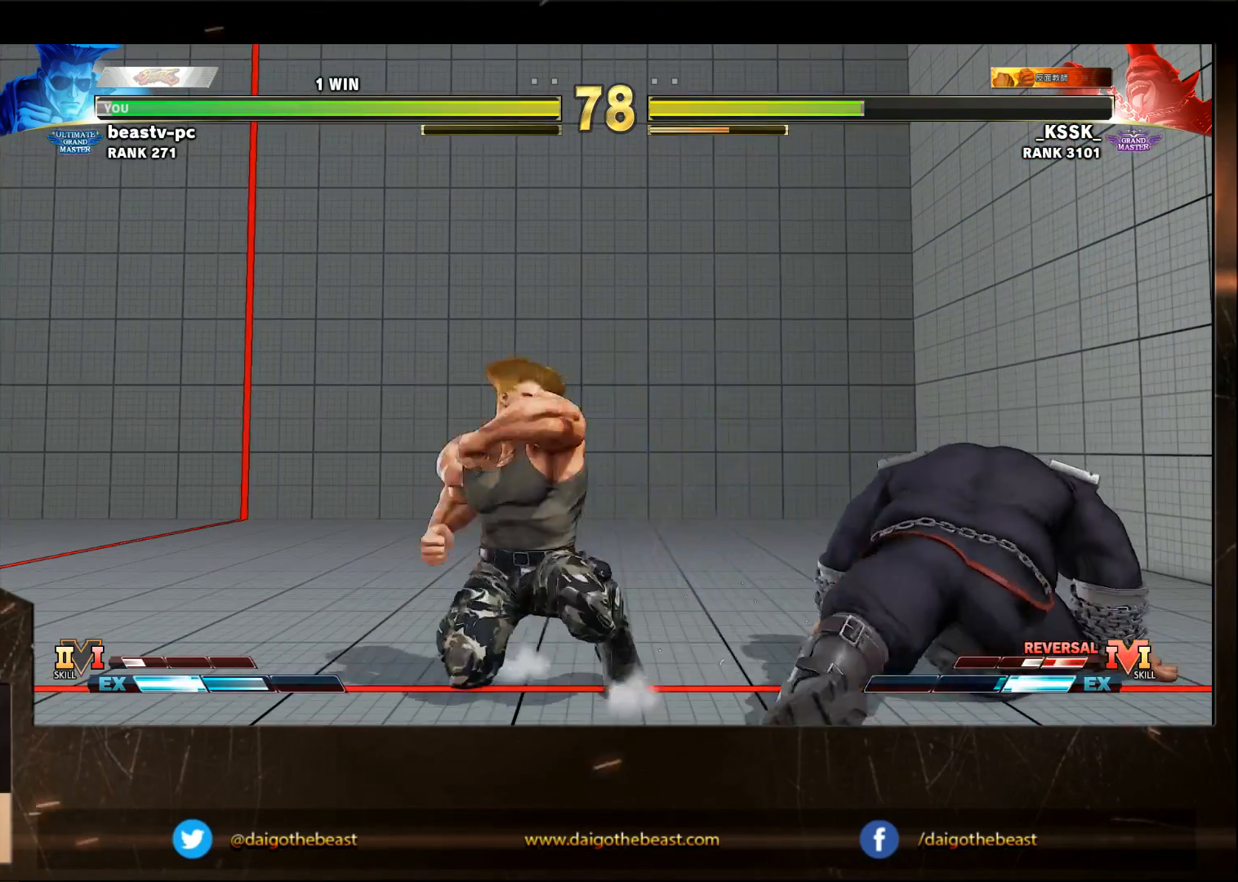
{"dt_ms": 500, "buttons": ["R2"], "left_stick": "down-left", "events": [[233, "R2", "down"], [333, "R2", "up"], [433, "R2", "down"]]}
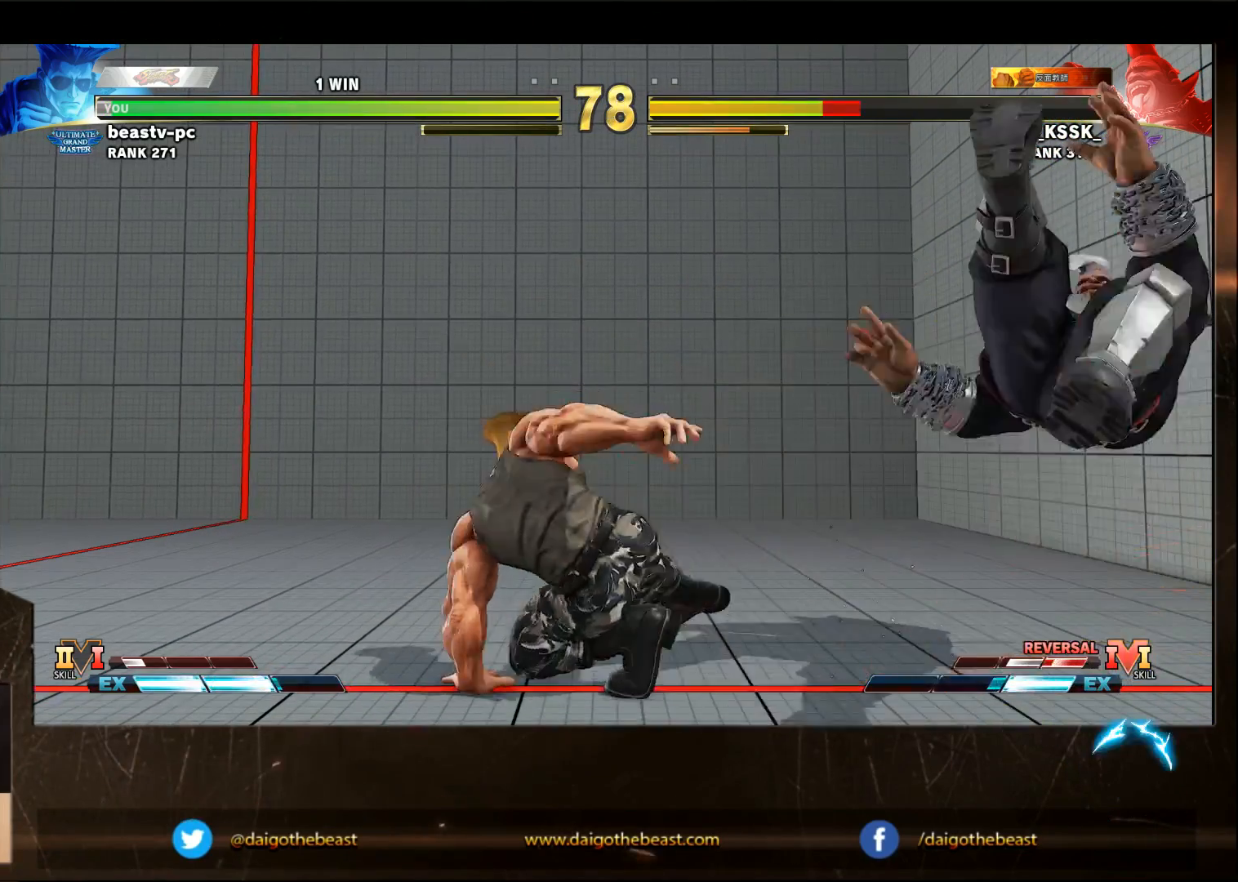
{"dt_ms": 500, "buttons": [], "left_stick": "down-left", "events": [[33, "R2", "up"], [133, "R2", "down"], [333, "R2", "up"]]}
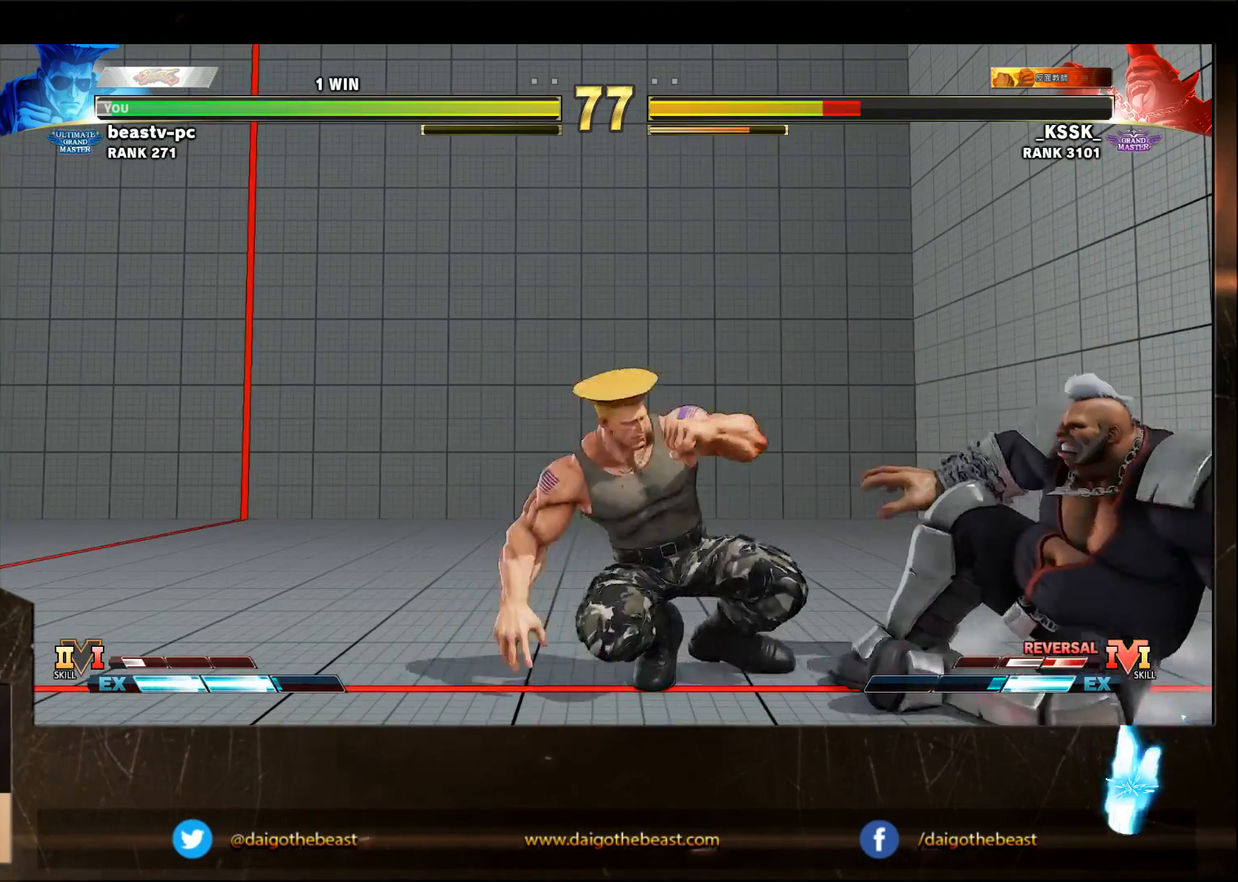
{"dt_ms": 500, "buttons": [], "left_stick": "down-left"}
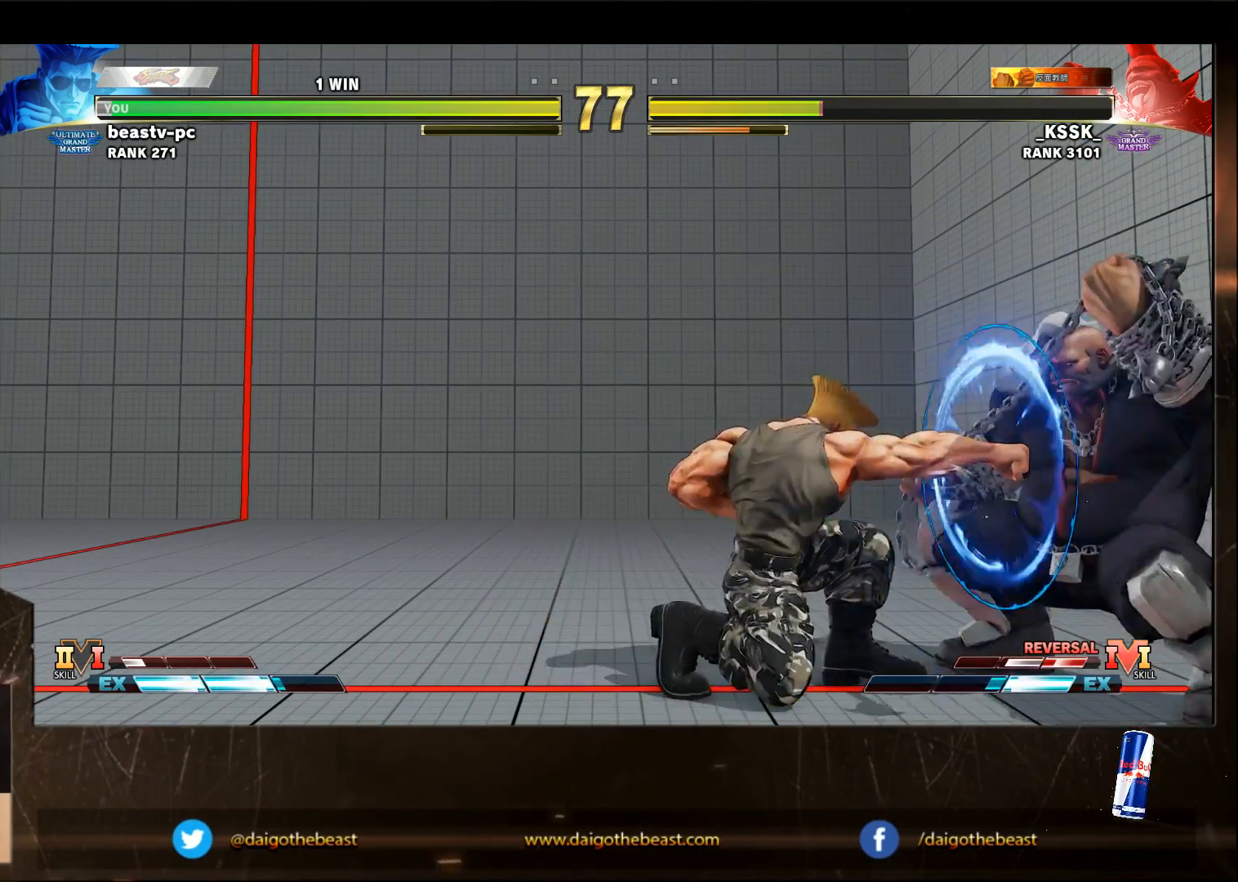
{"dt_ms": 500, "buttons": [], "left_stick": "down-left"}
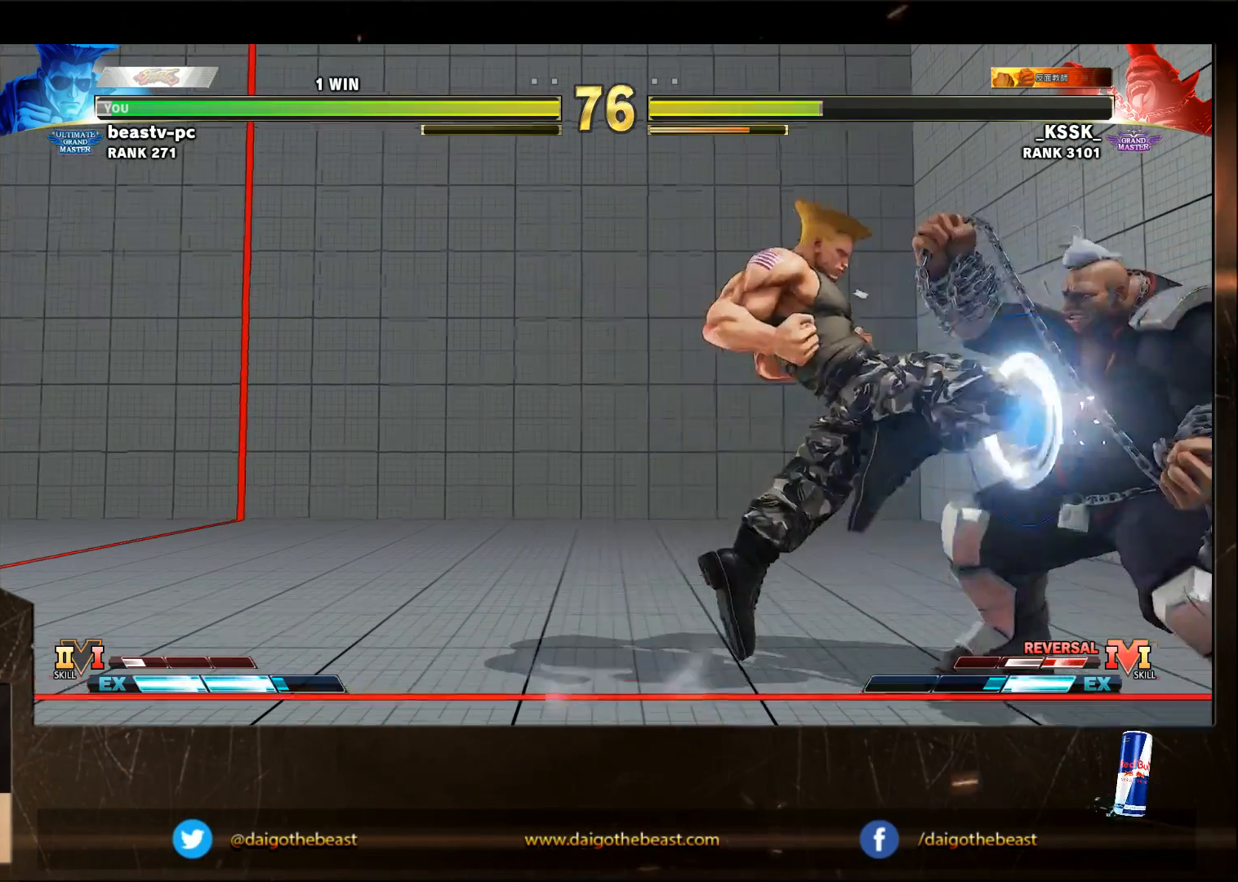
{"dt_ms": 500, "buttons": [], "left_stick": "right", "events": [[433, "SQUARE", "down"], [500, "SQUARE", "up"], [500, "left_stick", "right"]]}
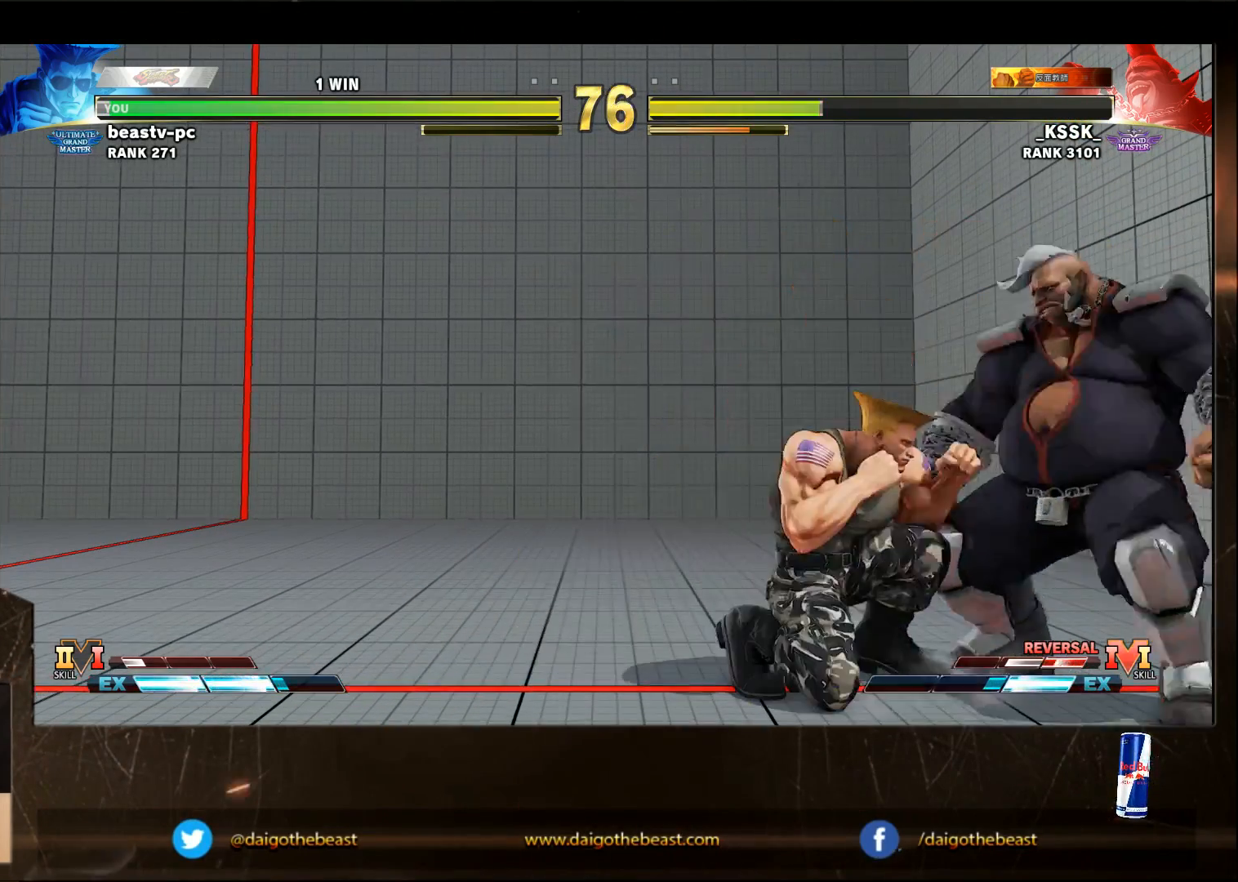
{"dt_ms": 500, "buttons": [], "left_stick": "down-left", "events": [[83, "SQUARE", "down"], [100, "left_stick", "down-left"], [233, "SQUARE", "up"]]}